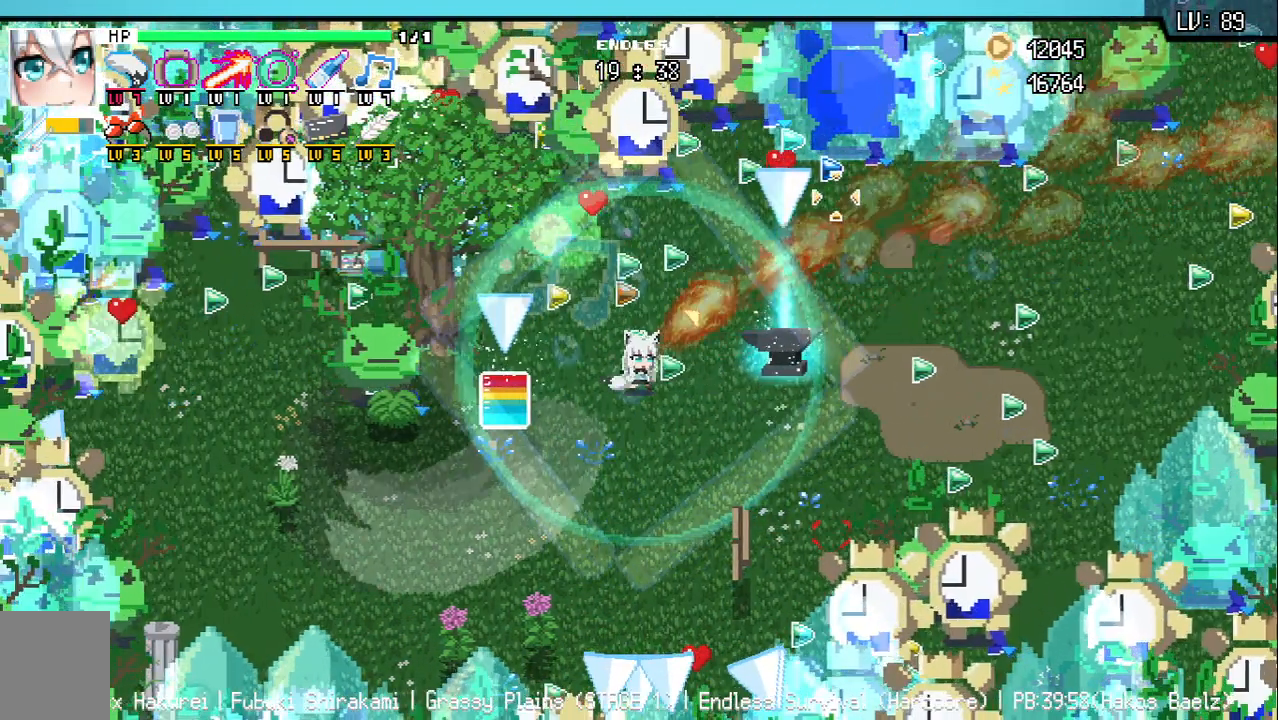
Gameplay with keyboard; each line is a JSON object with the keys held at the frame after it. "events" lists presses ("down") and releases ("up") of "a", "d", "q", "s", "w" and "z" between this image and that frame as [ms after this image, input, new state], when the widget could be followed in between. No other keys are recorded. Mouse input is not recorded.
{"keys": ["d", "w"], "events": [[17, "s", "down"], [83, "w", "up"], [200, "s", "up"], [433, "d", "down"], [467, "w", "down"]]}
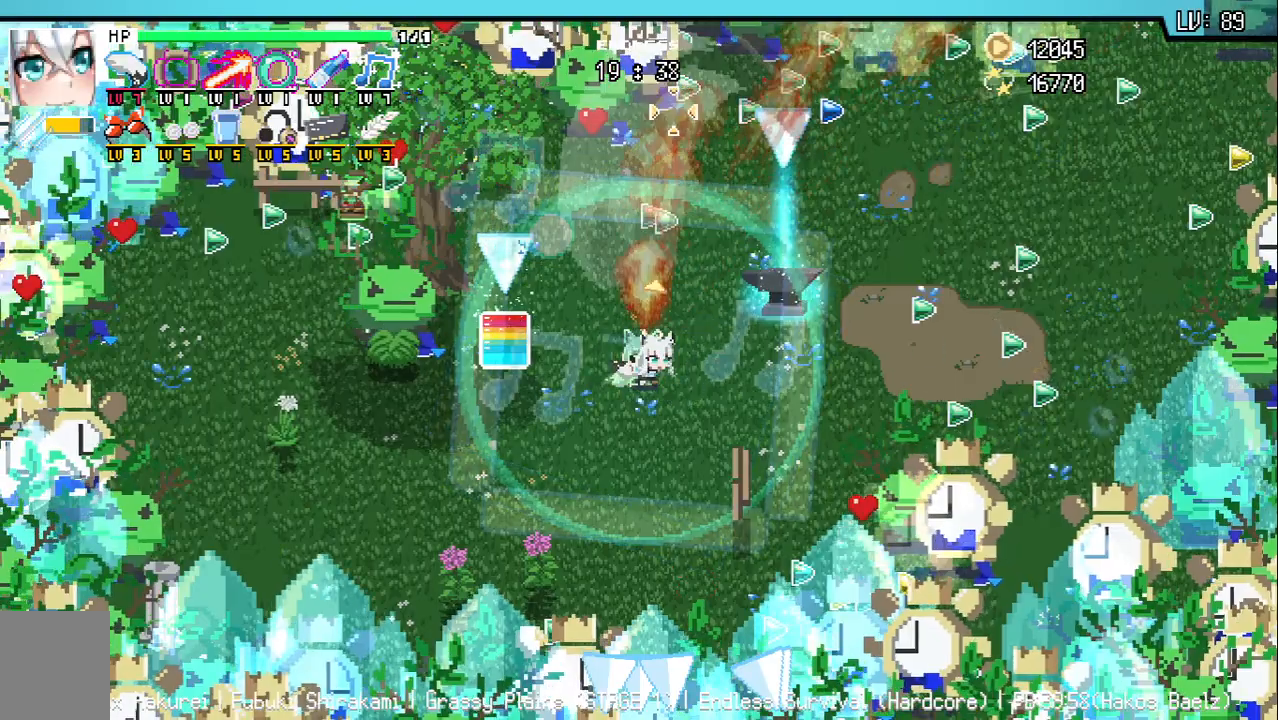
{"keys": ["d", "w"], "events": [[233, "w", "up"], [400, "w", "down"]]}
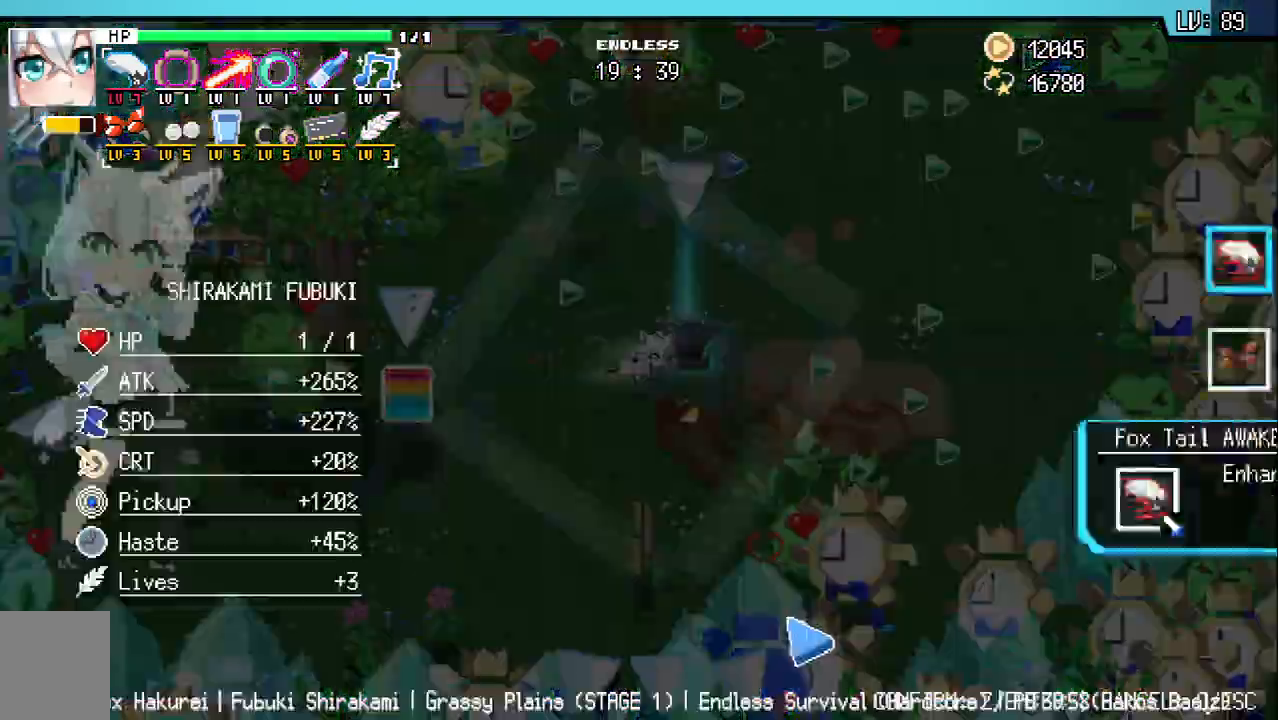
{"keys": [], "events": [[100, "w", "up"], [167, "d", "up"]]}
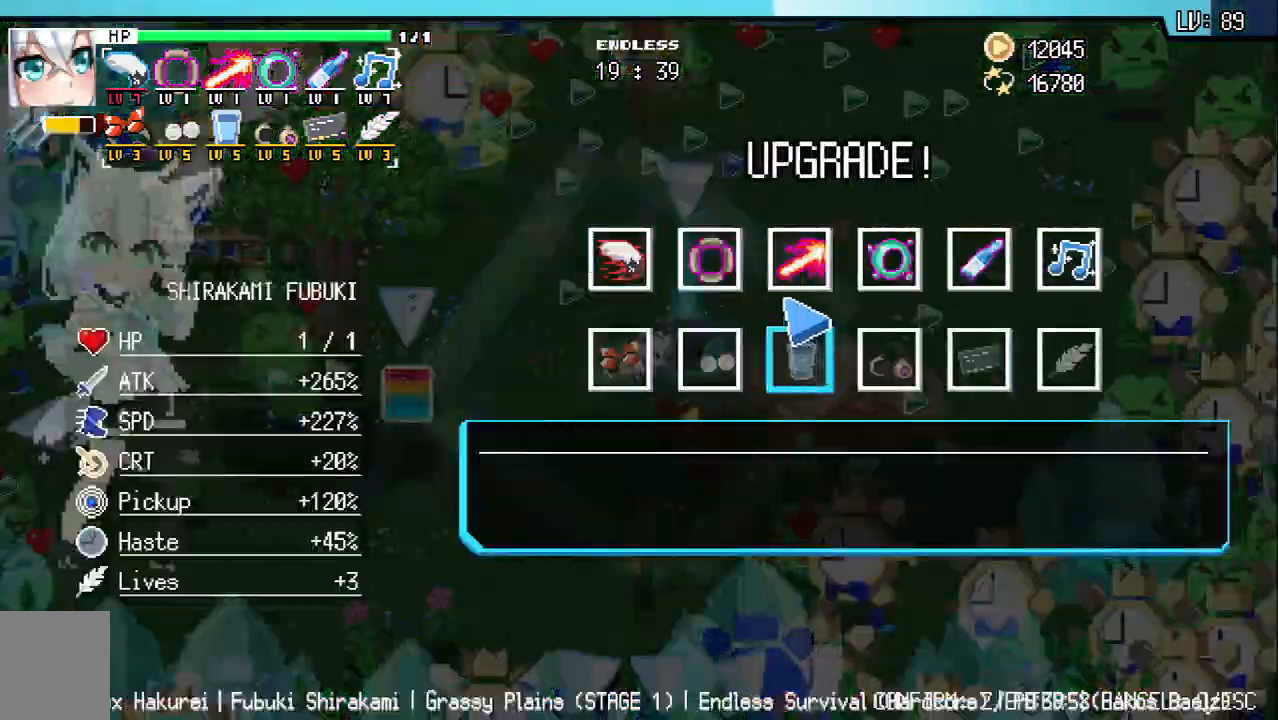
{"keys": [], "events": [[383, "z", "down"], [467, "z", "up"]]}
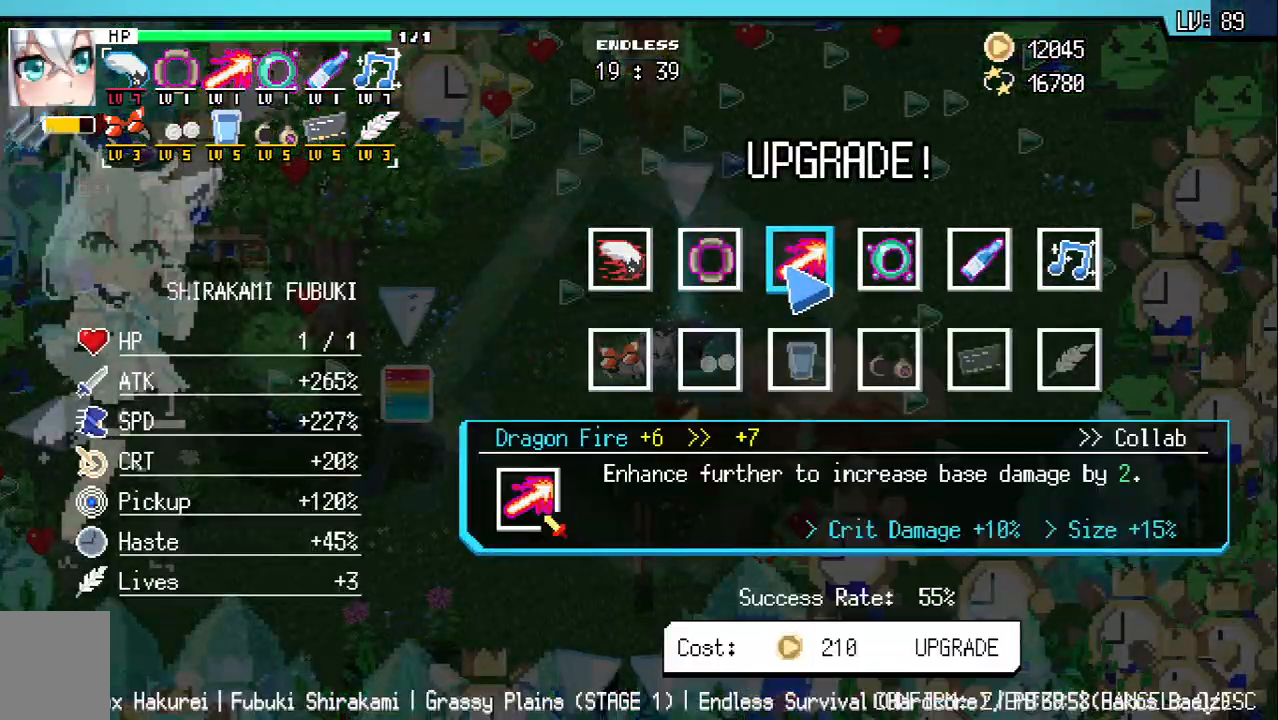
{"keys": [], "events": [[50, "z", "down"], [133, "z", "up"], [217, "z", "down"], [300, "z", "up"], [383, "z", "down"], [467, "z", "up"]]}
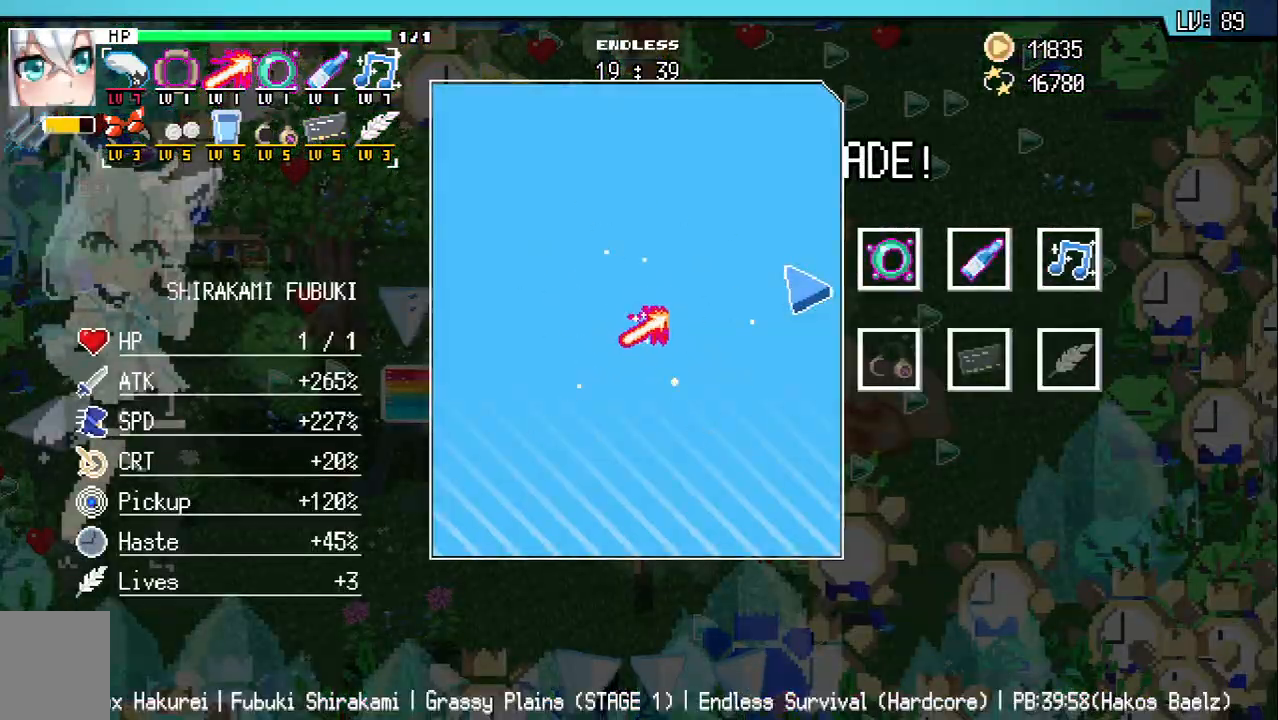
{"keys": [], "events": [[50, "z", "down"], [150, "z", "up"], [267, "z", "down"], [350, "z", "up"]]}
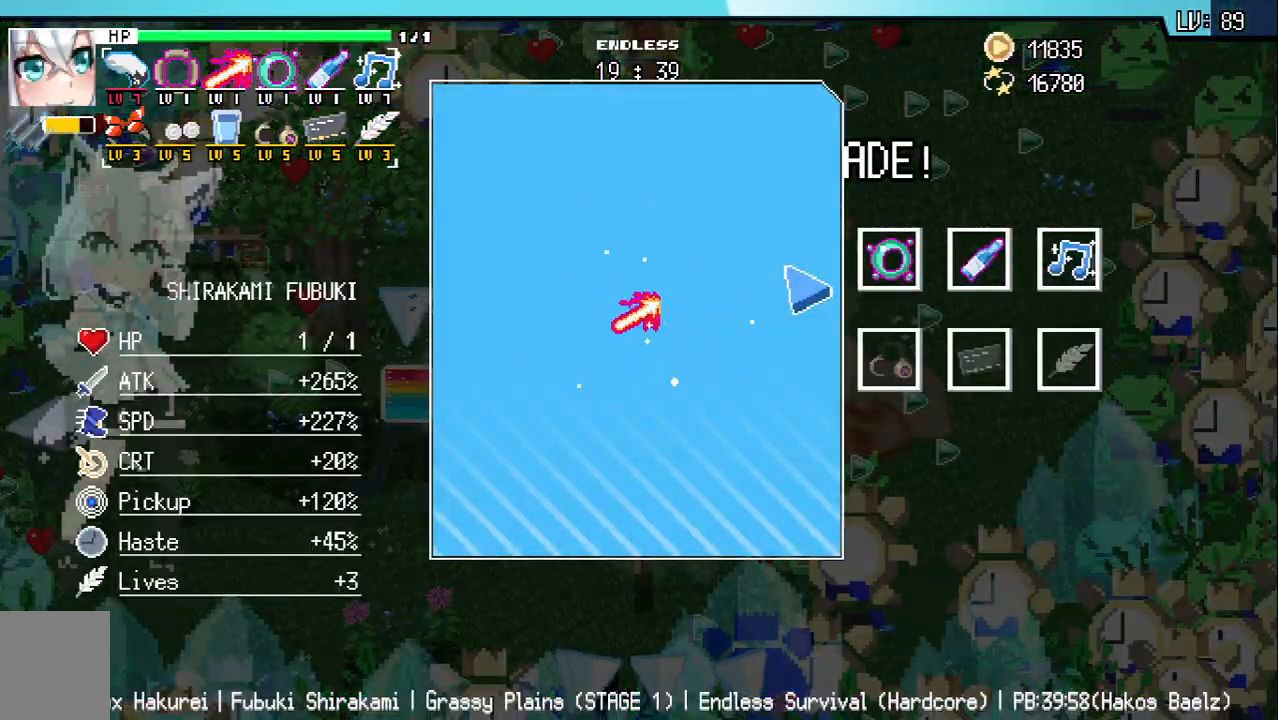
{"keys": [], "events": []}
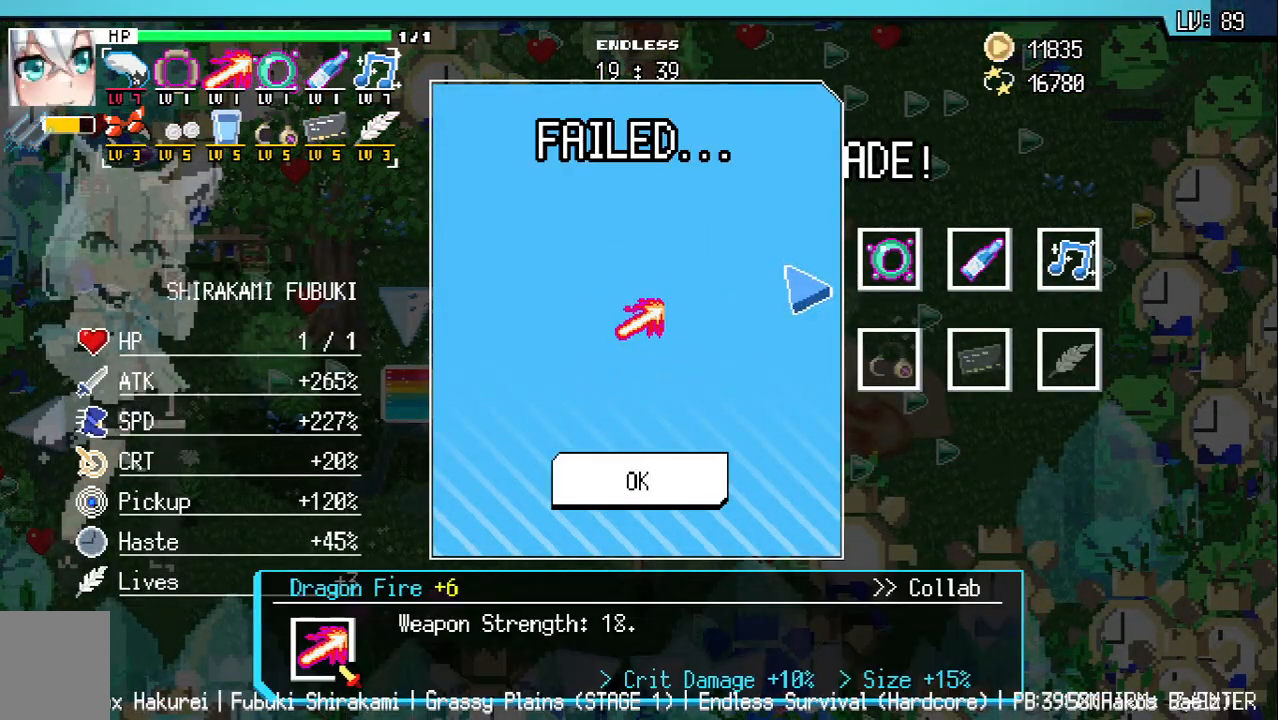
{"keys": ["d", "s"], "events": [[183, "z", "down"], [233, "d", "down"], [267, "z", "up"], [450, "s", "down"]]}
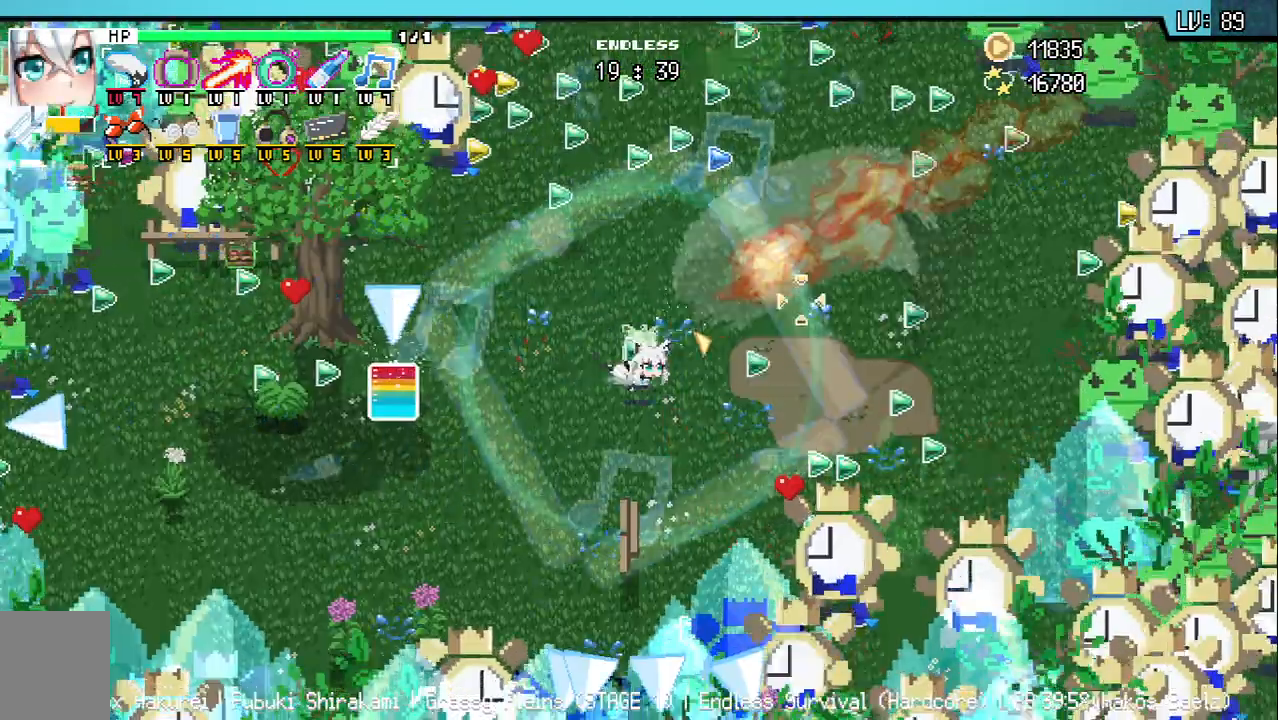
{"keys": ["s"]}
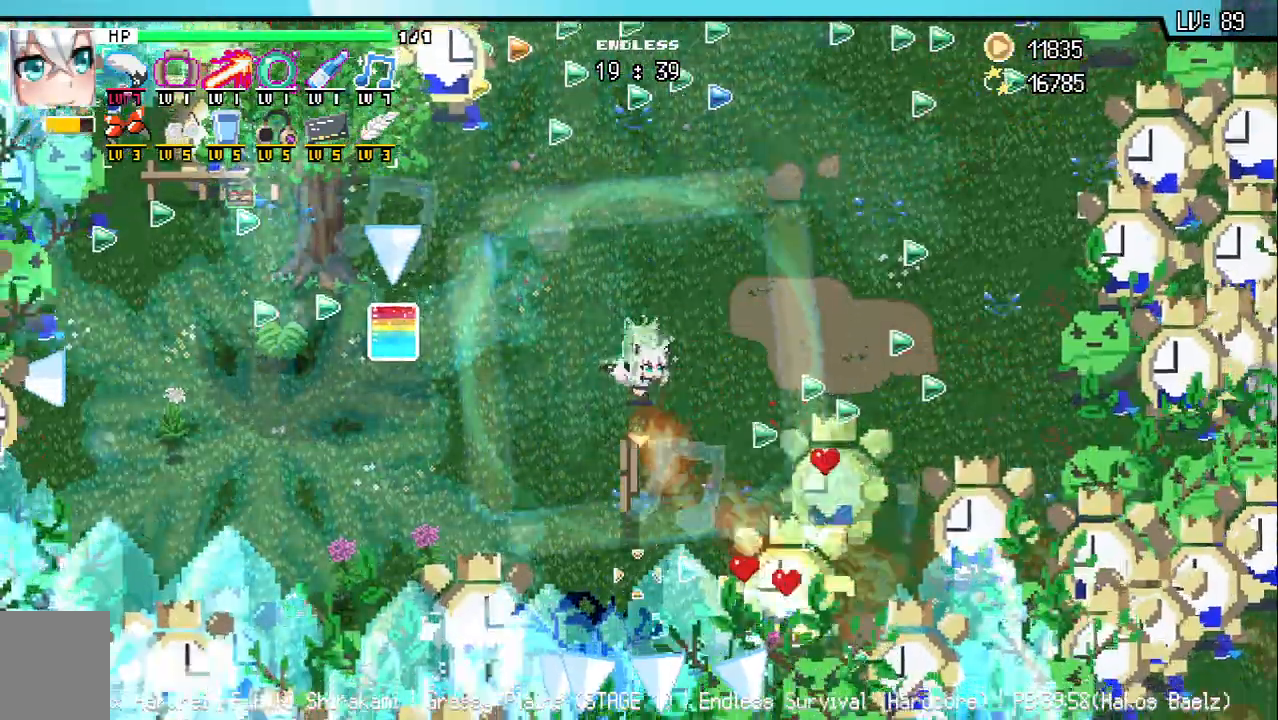
{"keys": ["a", "s"], "events": [[33, "a", "down"]]}
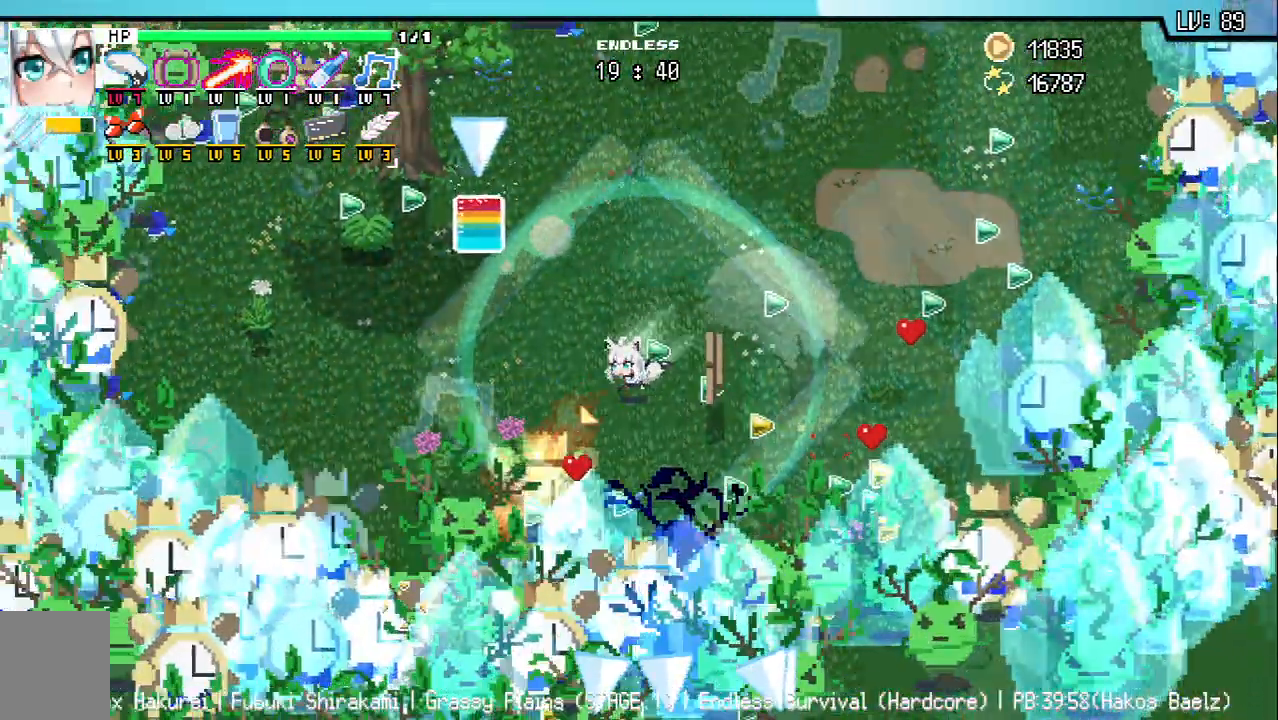
{"keys": ["a"], "events": [[33, "z", "down"], [67, "q", "down"], [117, "q", "up"], [117, "z", "up"], [183, "w", "down"], [250, "w", "up"], [283, "s", "up"]]}
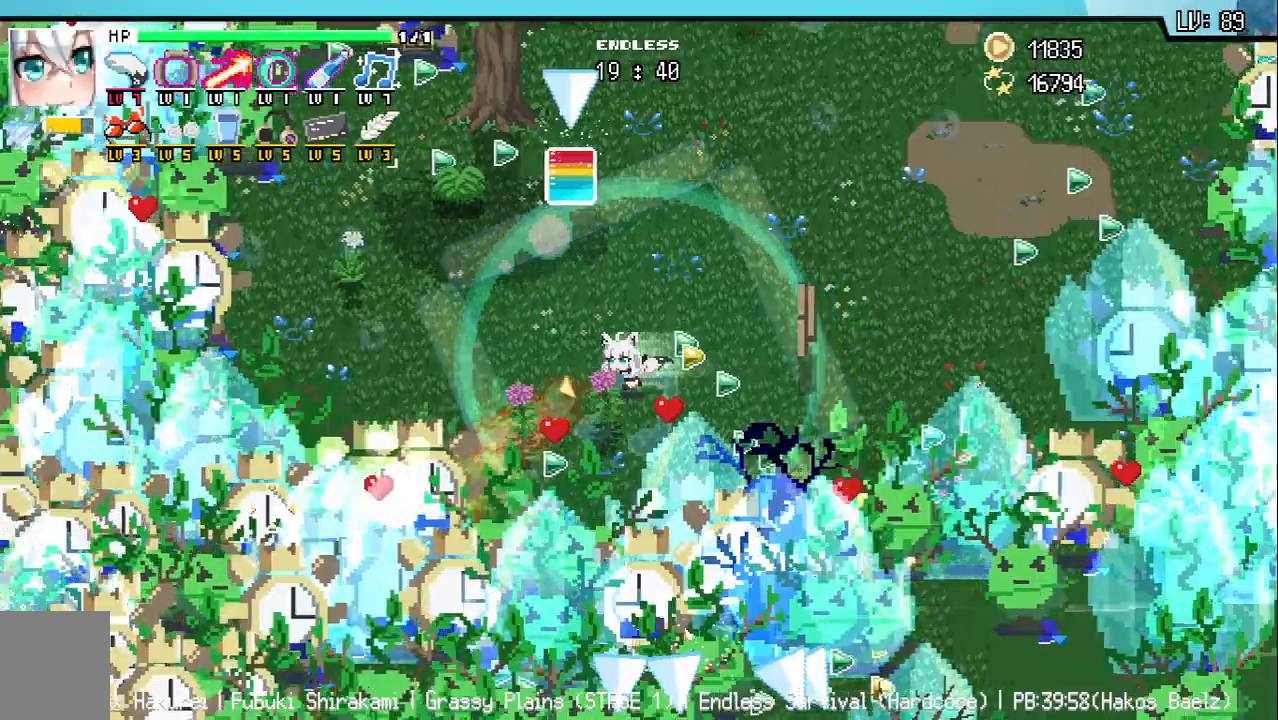
{"keys": ["a"], "events": [[50, "w", "down"], [150, "w", "up"]]}
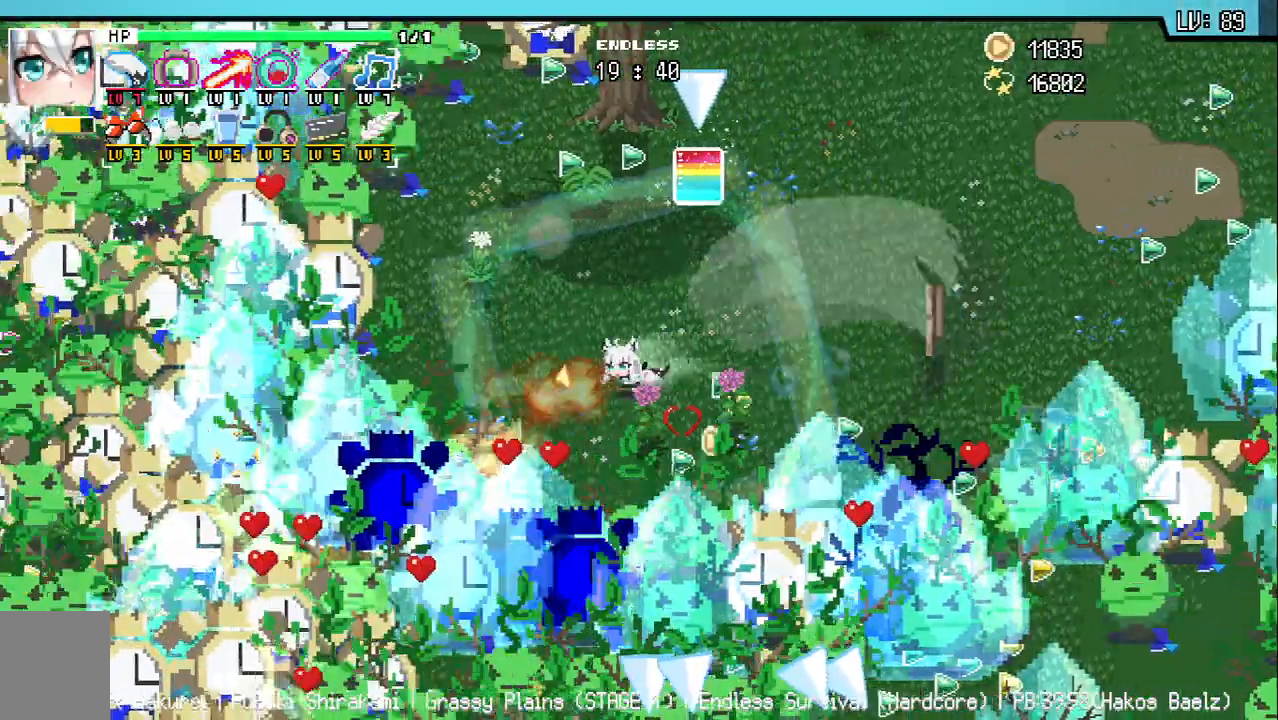
{"keys": ["a", "w"], "events": [[183, "w", "down"]]}
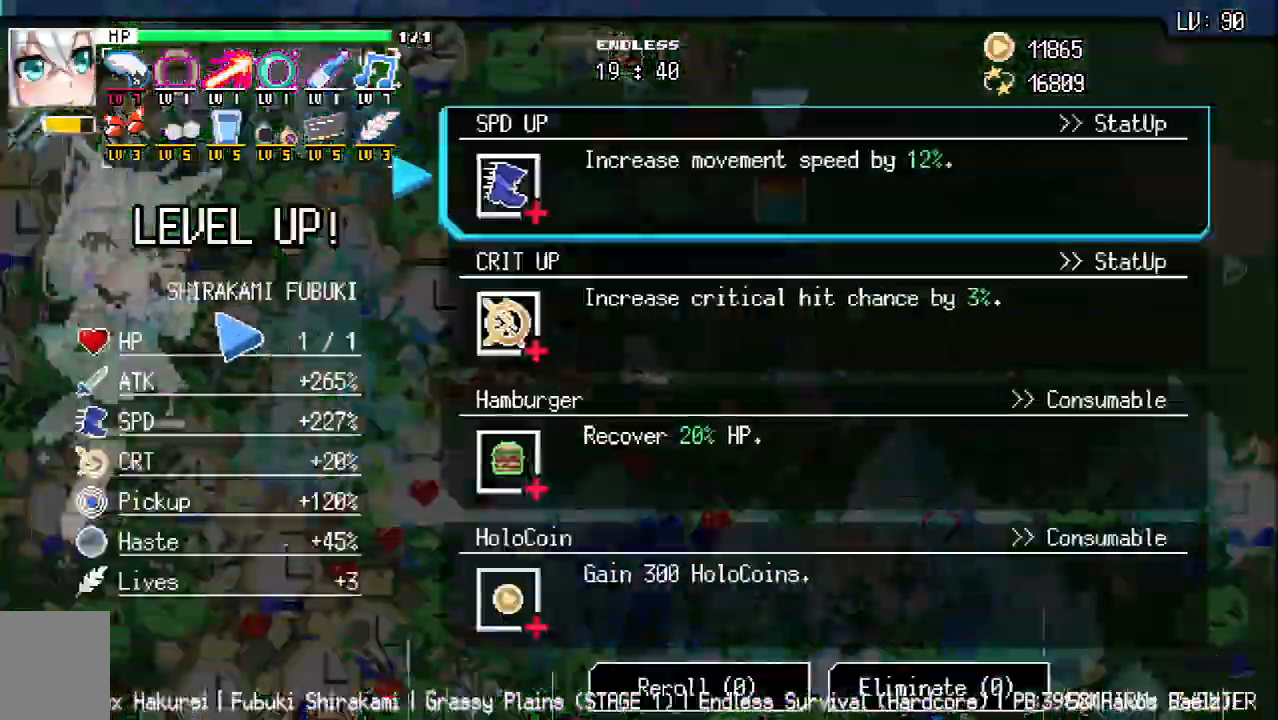
{"keys": [], "events": [[150, "a", "up"], [167, "w", "up"]]}
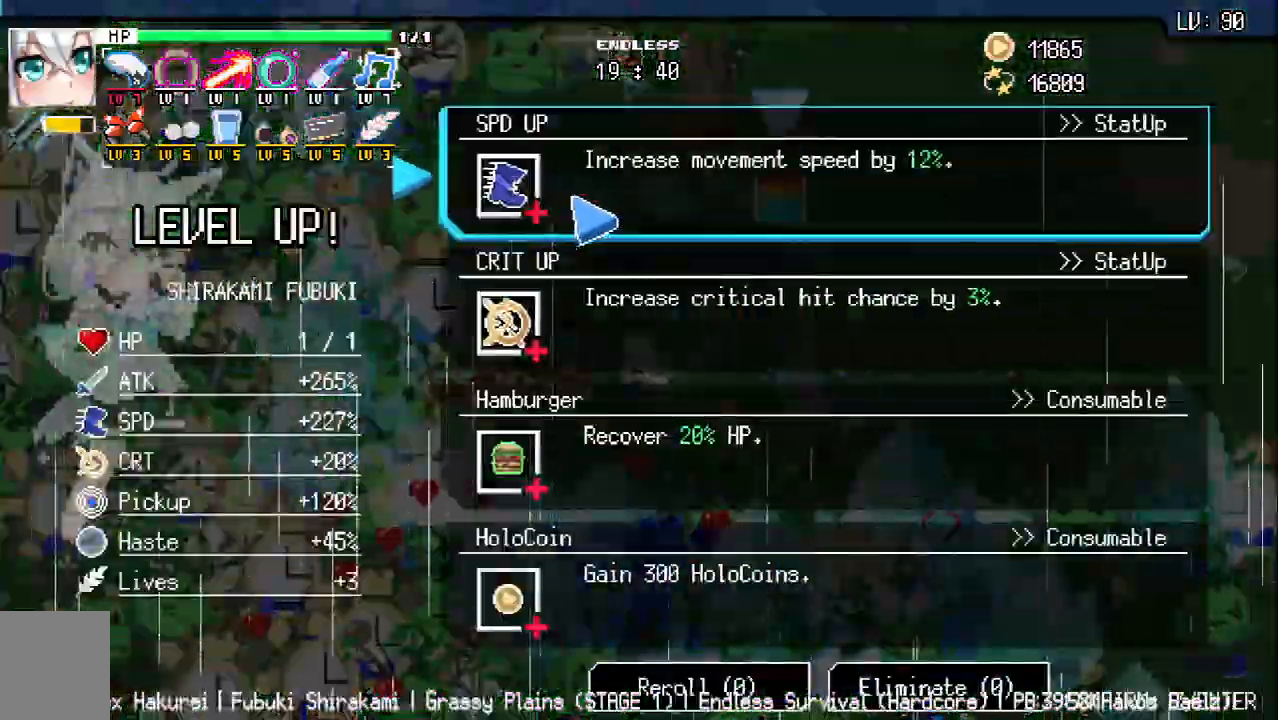
{"keys": ["a", "w"], "events": [[333, "a", "down"], [433, "w", "down"]]}
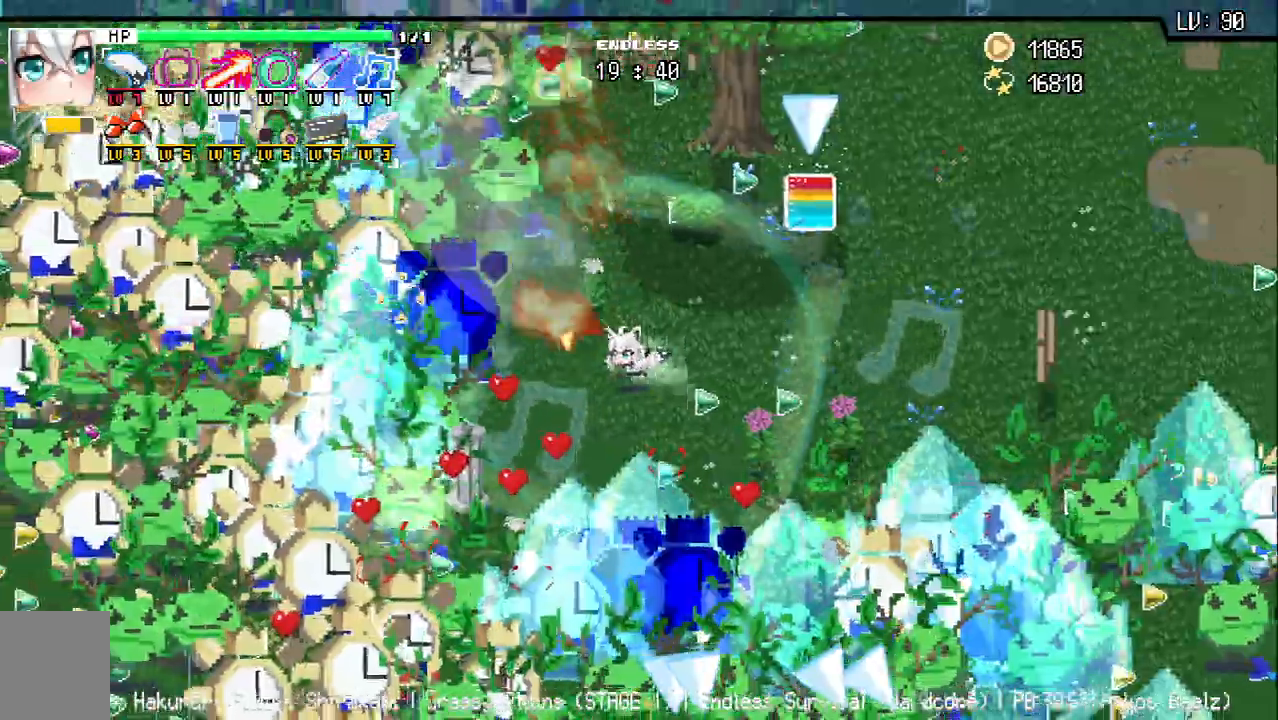
{"keys": ["w"], "events": [[233, "a", "up"]]}
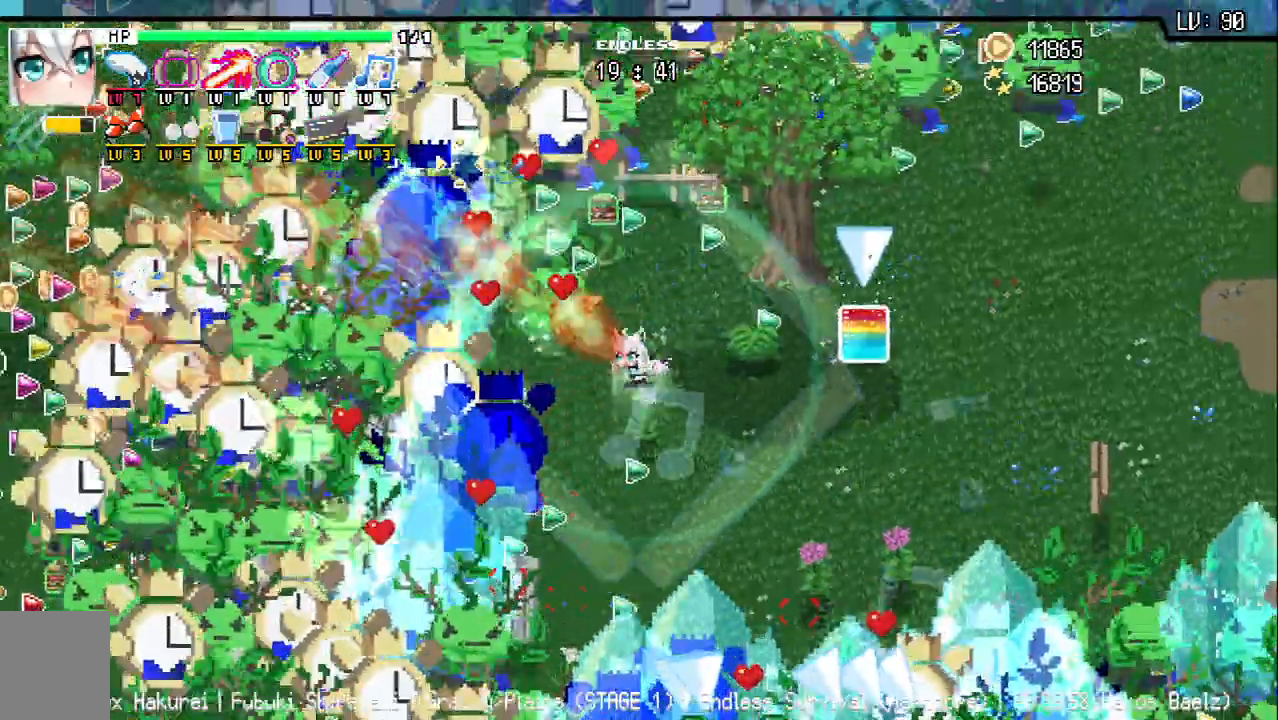
{"keys": ["d", "w"], "events": [[150, "d", "down"], [367, "q", "down"], [417, "q", "up"]]}
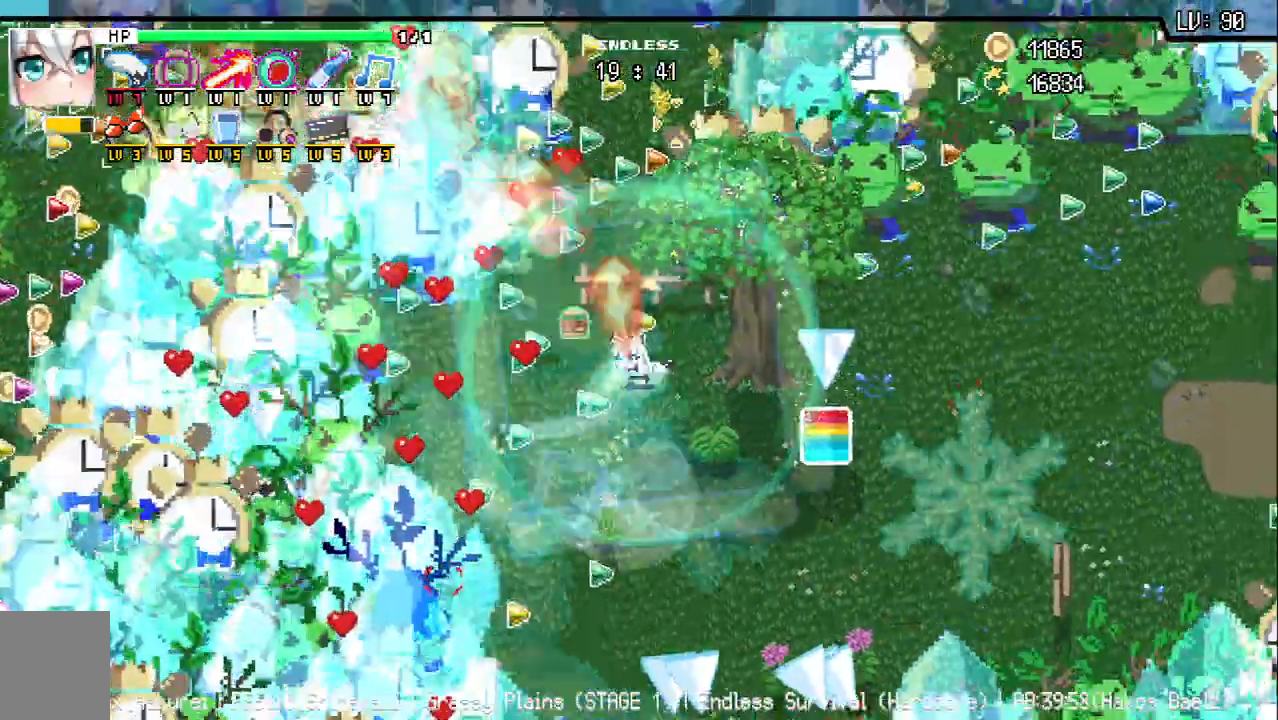
{"keys": ["a", "d", "q", "w"]}